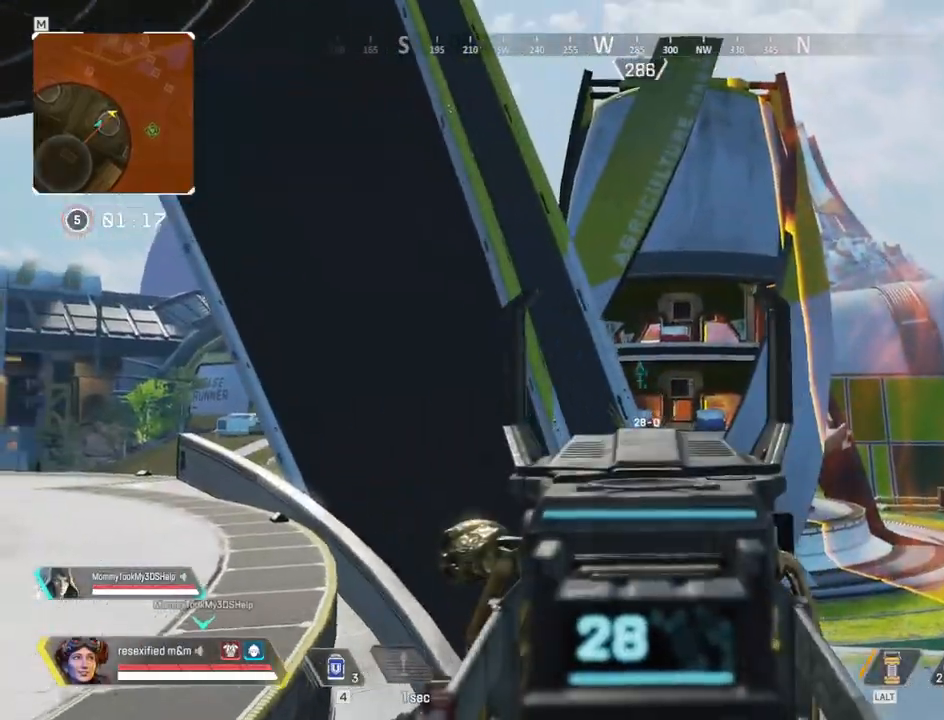
Gameplay with keyboard and mouse; each line is a JSON object with the keys and mouse buttons held at the frame after it. "events" lists presses ("down") and releases ("up") of "1", "2", "3", "4", "5", "a", "alt", "c", "caps_lock", "ctrl", "d", "e", "f", "g", "q", "r", "s", "shift", "space", "t", "tab", "v", "w", "x", "z", "mouse_left", "mouse_wheel" and "mouse_right" between this image and that frame as [ms after this image, input, new state], when the widget could be followed in between. "mouse_left", "mouse_wheel", "mouse_right" = the "left", "wheel", "right" buttons of the "mouse" list. No other keys are recorded. "wheel" means that the mouse wheel is clicked or scrolled. Not read: mouse_move.
{"keys": ["a", "d", "shift"], "mouse": ["right"], "events": [[150, "a", "down"], [300, "d", "up"], [484, "d", "down"]]}
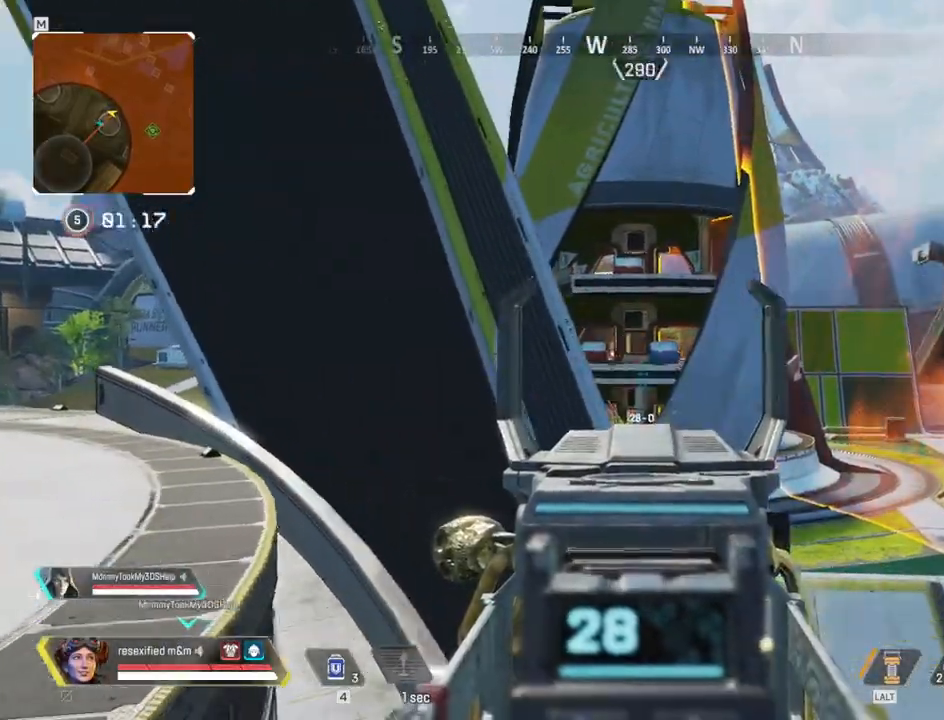
{"keys": ["d", "shift"], "mouse": ["right"], "events": [[17, "a", "up"], [217, "a", "down"], [267, "d", "up"], [450, "d", "down"], [500, "a", "up"]]}
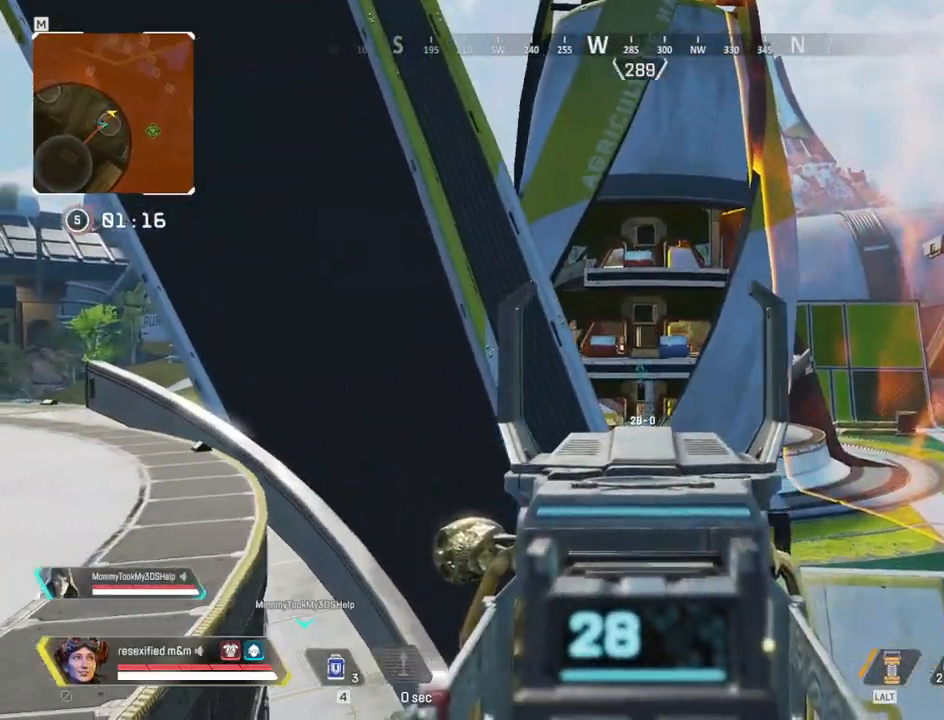
{"keys": ["a", "shift"], "mouse": ["right"], "events": [[417, "d", "up"], [467, "a", "down"]]}
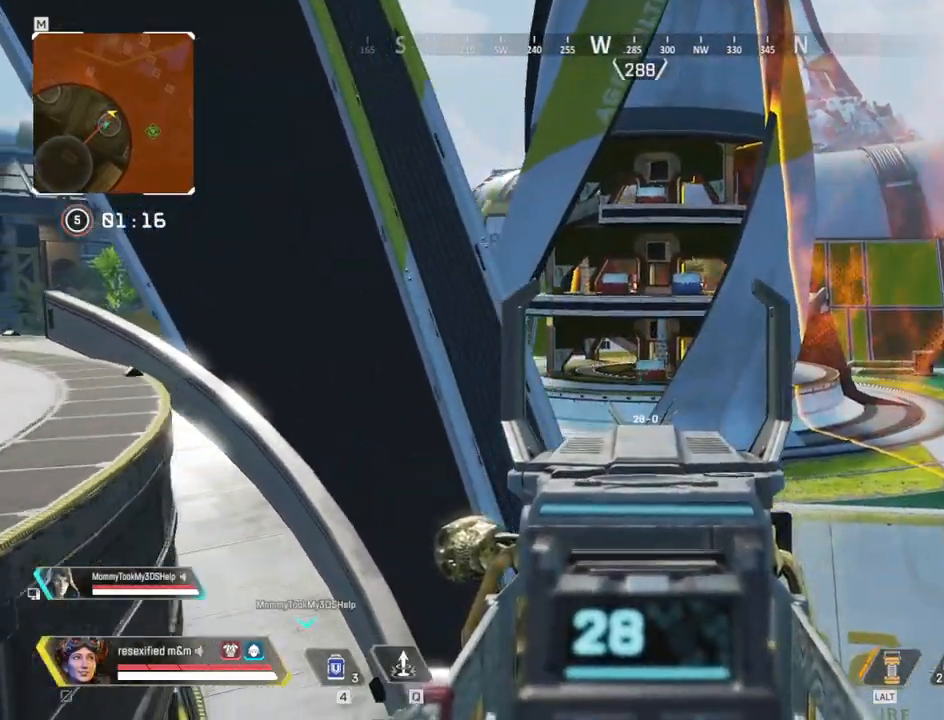
{"keys": ["a", "shift", "w"], "mouse": [], "events": [[150, "mouse_right", "up"], [200, "mouse_right", "down"], [234, "mouse_right", "up"], [267, "w", "down"]]}
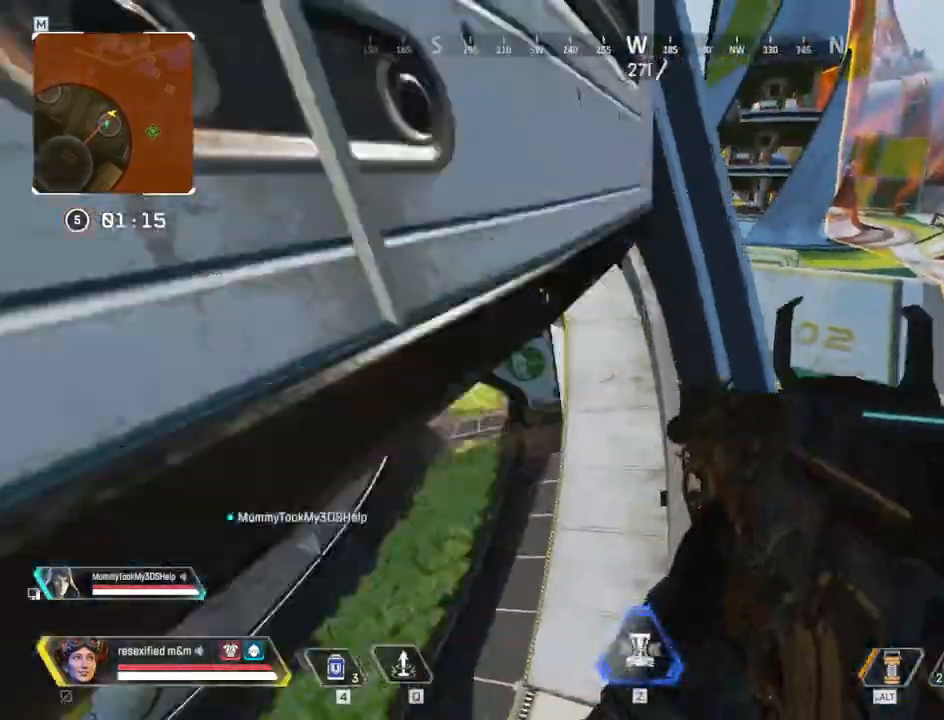
{"keys": ["shift", "w"], "mouse": []}
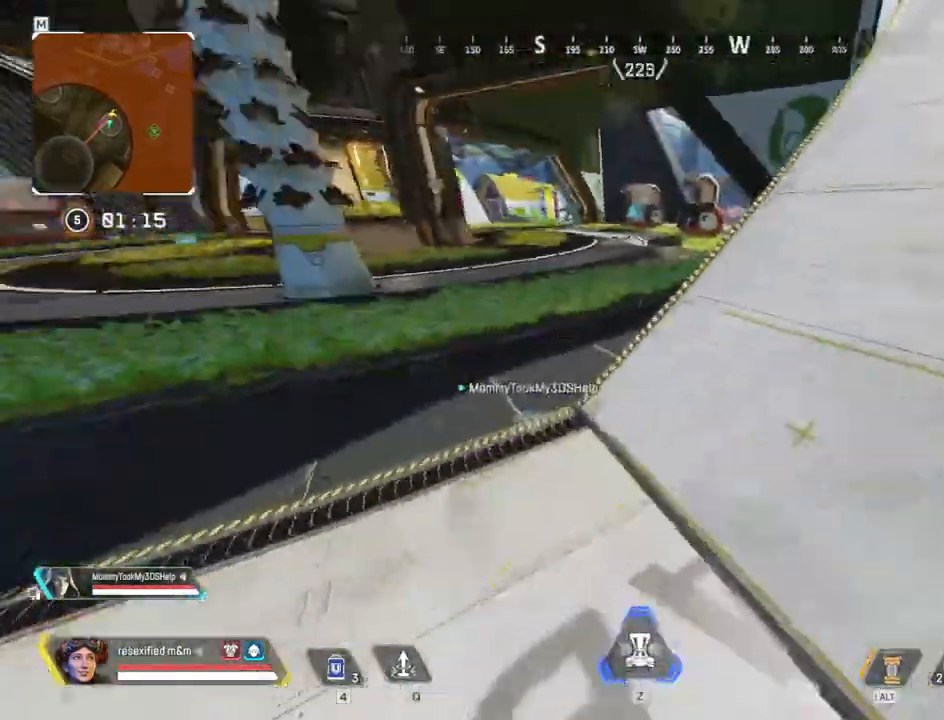
{"keys": ["shift", "w"], "mouse": [], "events": []}
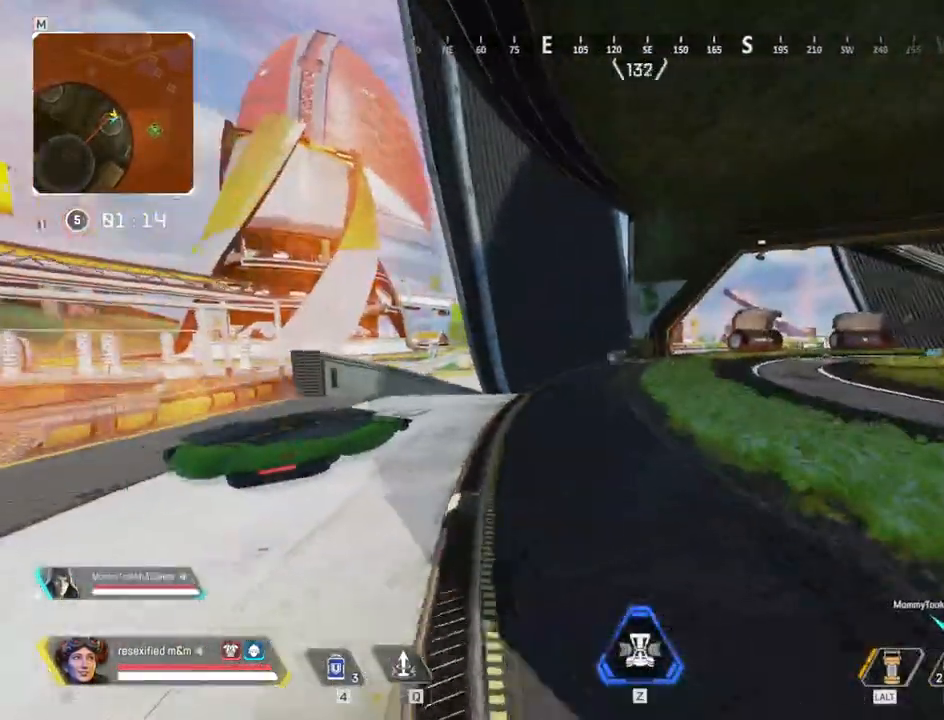
{"keys": ["shift", "w"], "mouse": []}
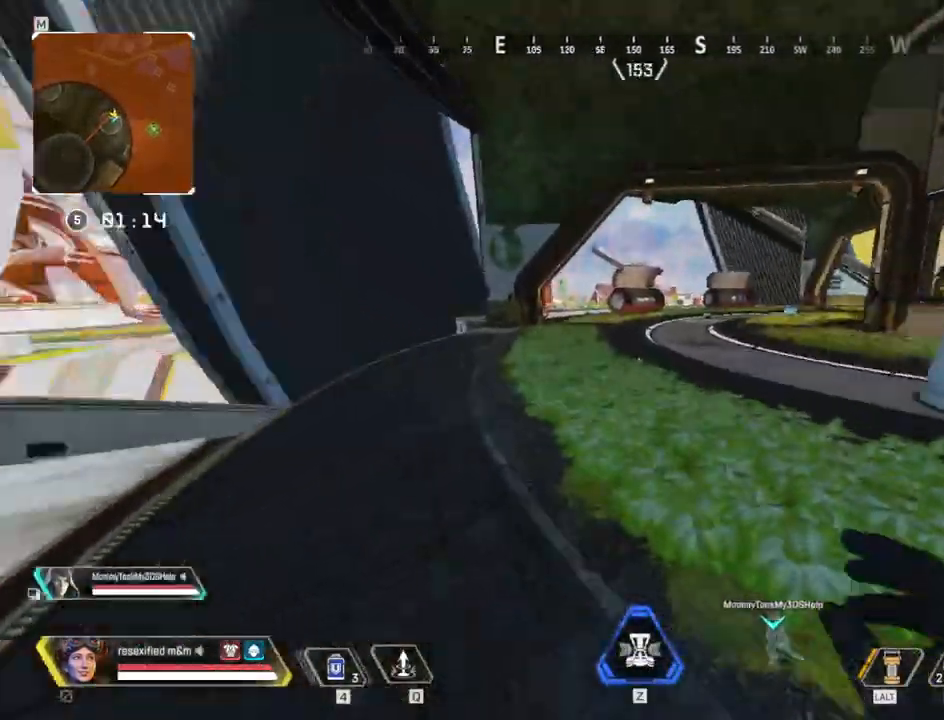
{"keys": ["shift", "space", "w"], "mouse": [], "events": [[134, "c", "down"], [400, "space", "down"], [484, "c", "up"]]}
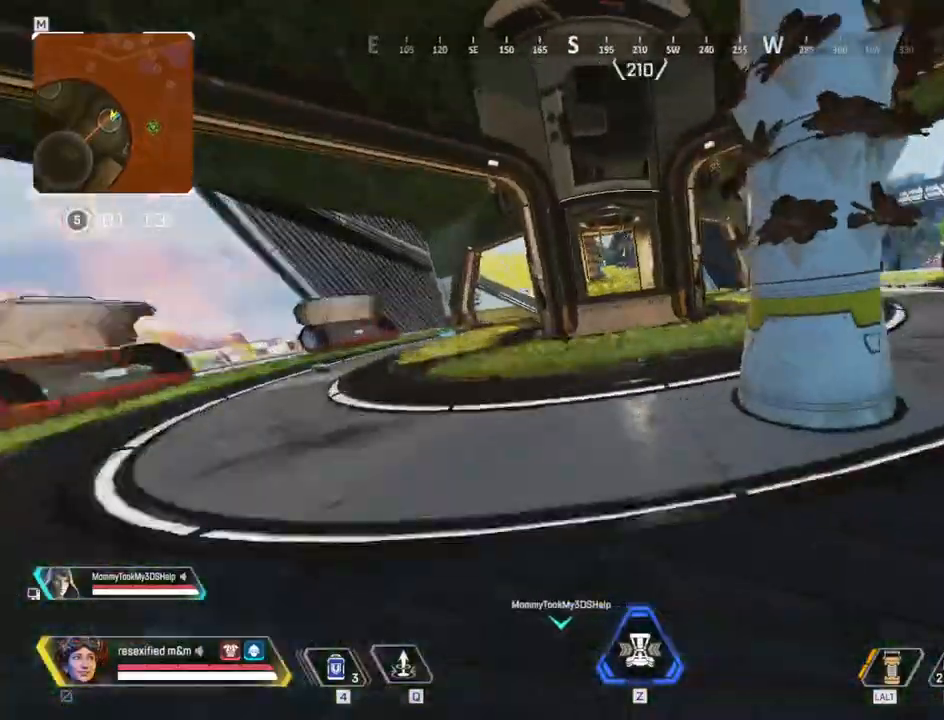
{"keys": ["a", "shift", "space", "w"], "mouse": [], "events": [[184, "a", "down"]]}
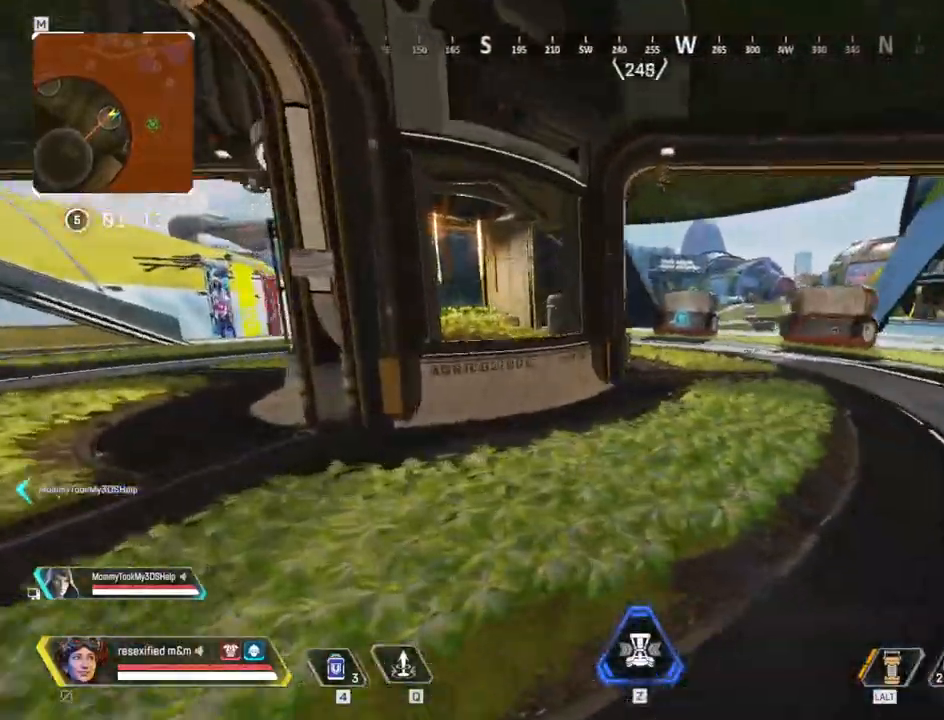
{"keys": ["shift", "w"], "mouse": [], "events": [[17, "a", "up"], [350, "space", "up"]]}
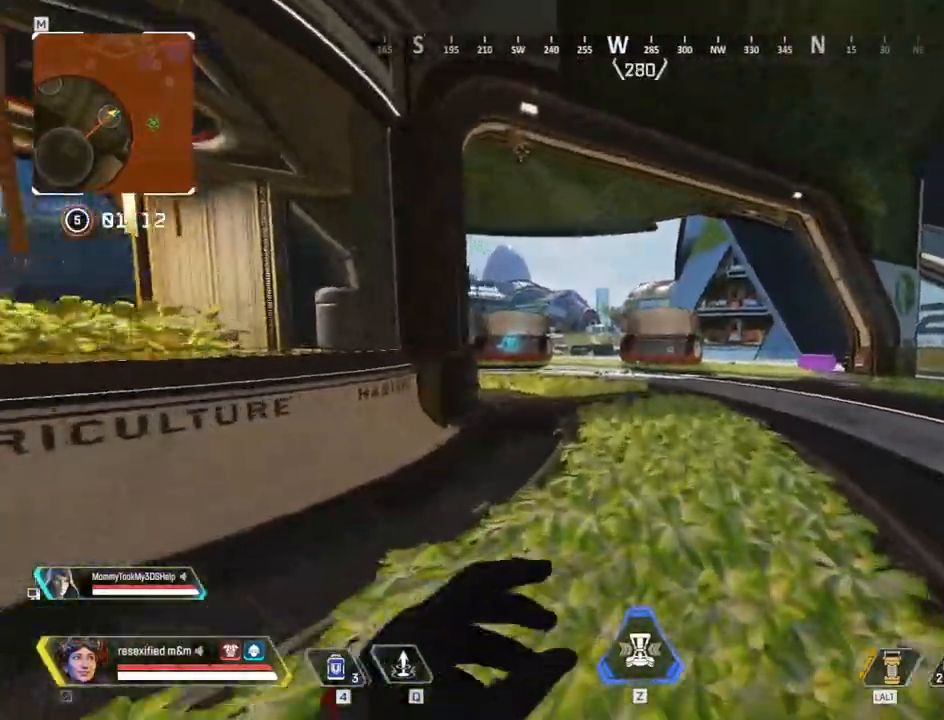
{"keys": ["shift", "w"], "mouse": []}
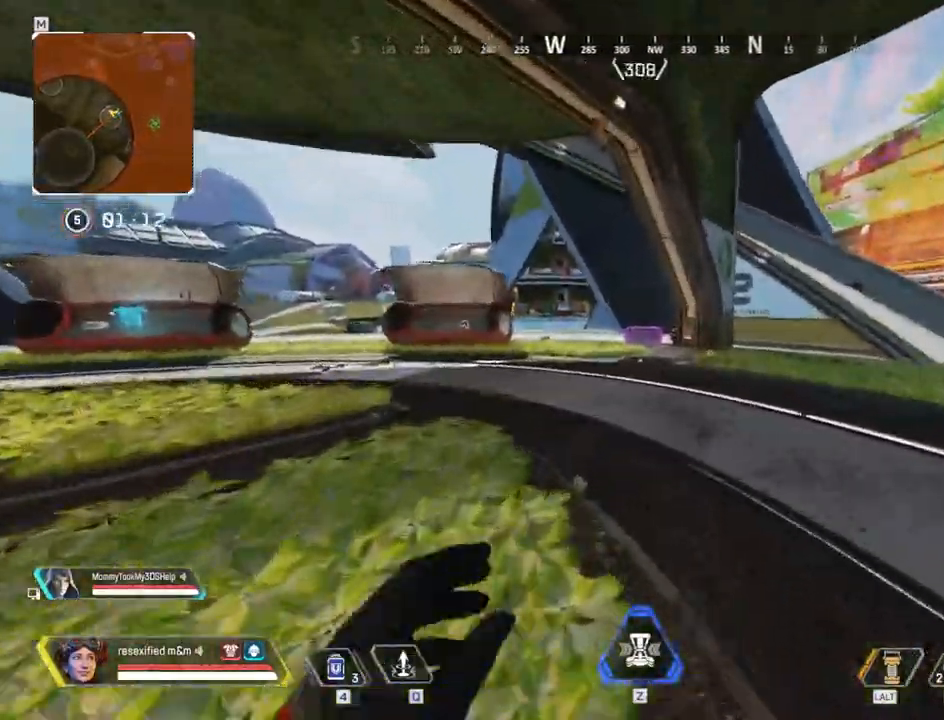
{"keys": ["c", "shift", "space", "w"], "mouse": []}
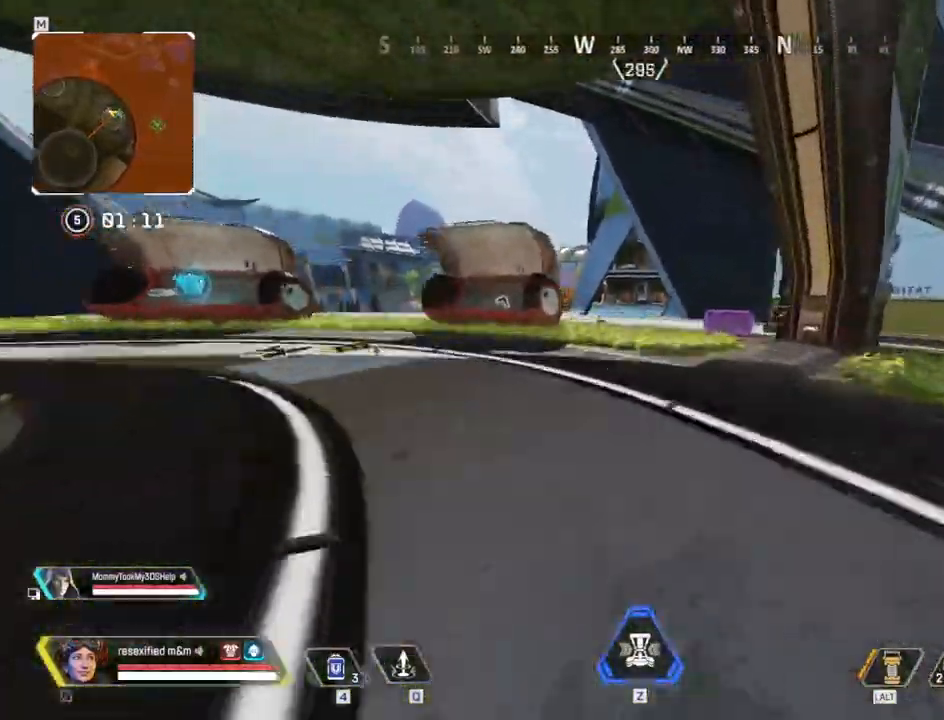
{"keys": ["d", "shift", "space"], "mouse": [], "events": [[84, "c", "up"], [400, "d", "down"], [450, "w", "up"]]}
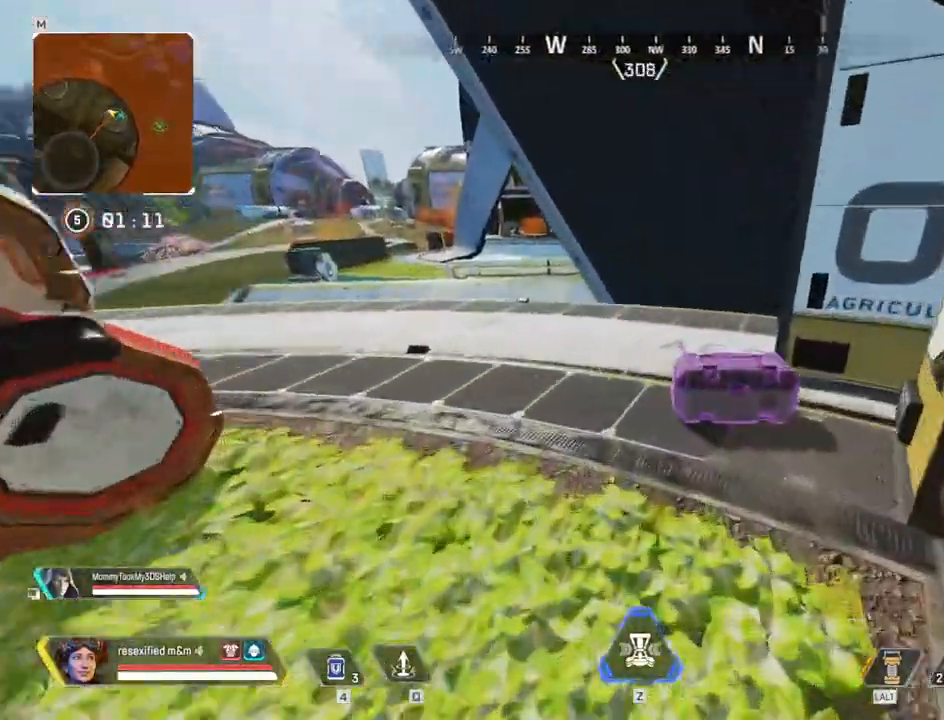
{"keys": ["e", "shift"], "mouse": [], "events": [[34, "d", "up"], [34, "space", "up"], [134, "e", "down"]]}
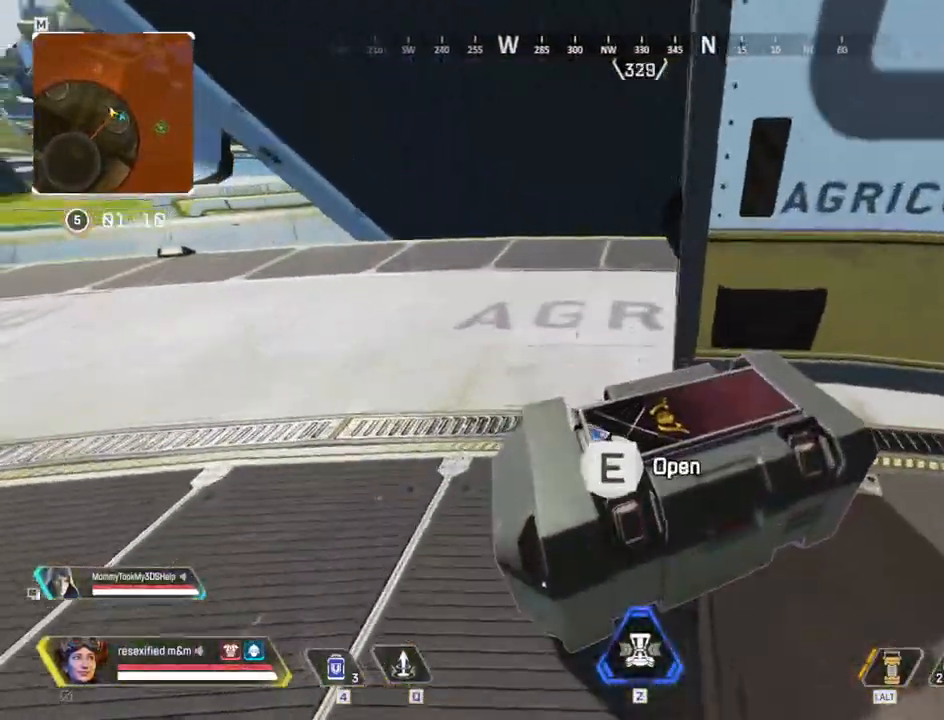
{"keys": ["a"], "mouse": [], "events": [[50, "s", "down"], [100, "shift", "up"], [150, "e", "up"], [250, "d", "down"], [250, "s", "up"], [300, "mouse_wheel", "down"], [367, "mouse_wheel", "up"], [417, "a", "down"], [434, "d", "up"]]}
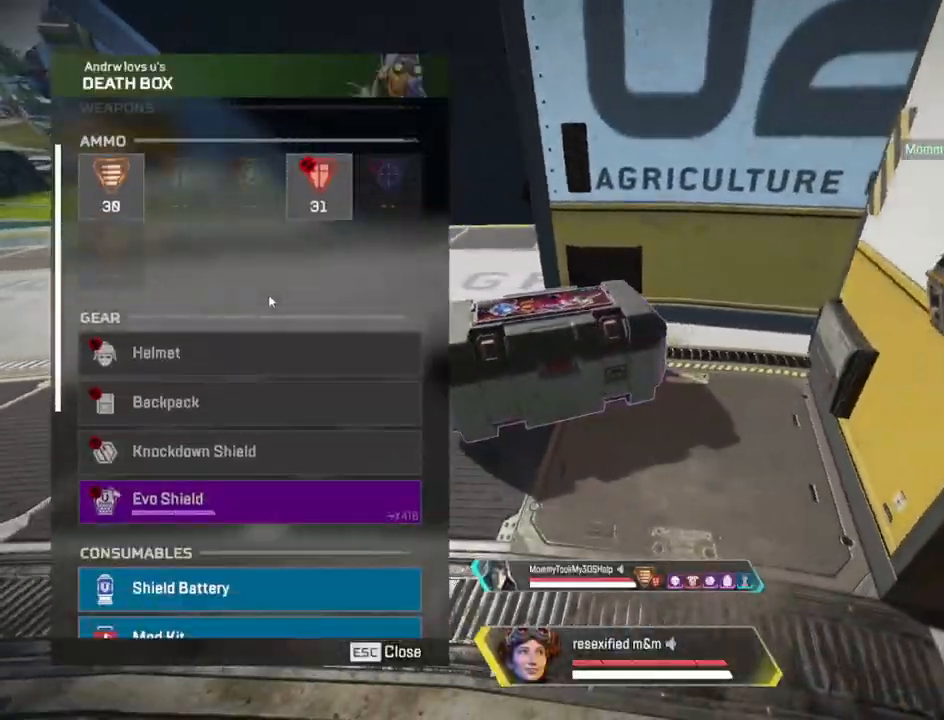
{"keys": [], "mouse": [], "events": [[67, "d", "down"], [117, "a", "up"], [200, "mouse_wheel", "down"], [250, "a", "down"], [300, "d", "up"], [300, "mouse_wheel", "up"], [450, "a", "up"]]}
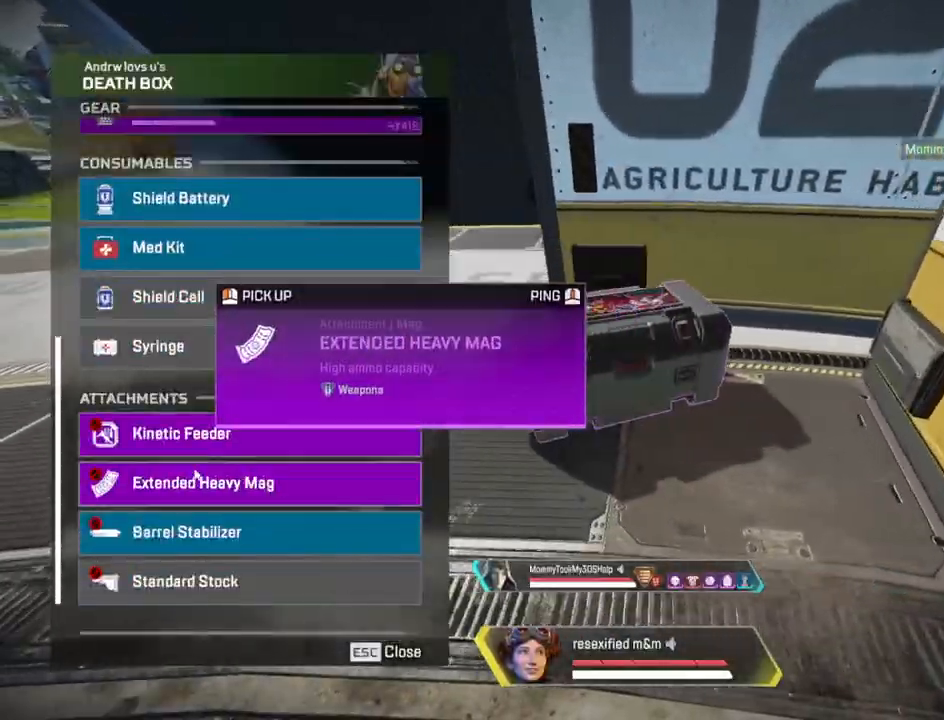
{"keys": ["d"], "mouse": [], "events": [[34, "d", "down"], [184, "a", "down"], [234, "d", "up"], [367, "d", "down"], [417, "a", "up"]]}
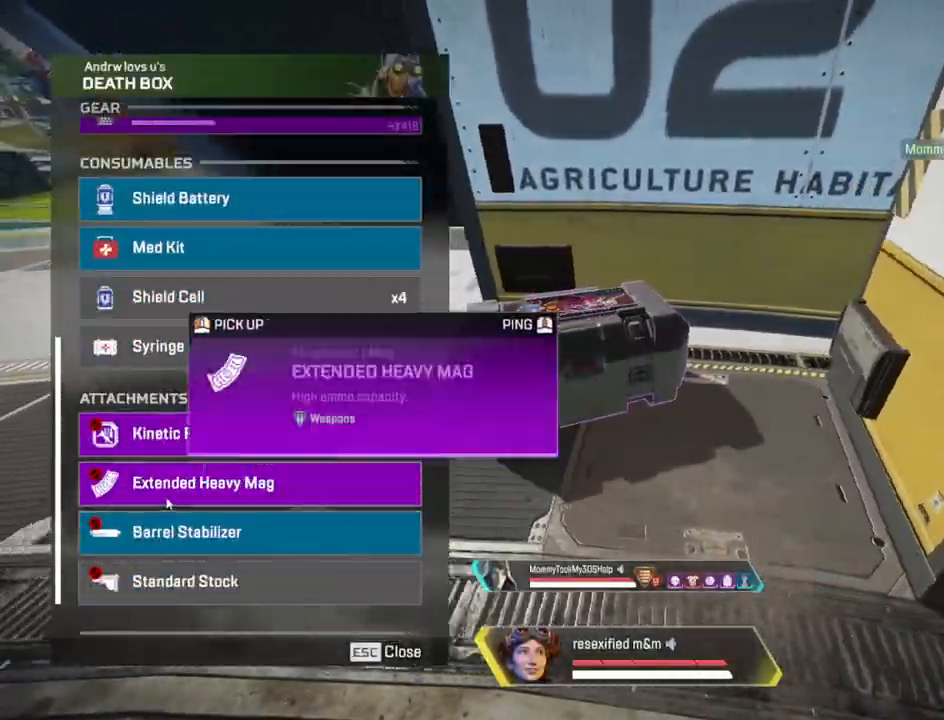
{"keys": ["d"], "mouse": ["wheel"], "events": [[100, "a", "down"], [150, "d", "up"], [234, "d", "down"], [334, "a", "up"], [484, "mouse_wheel", "down"]]}